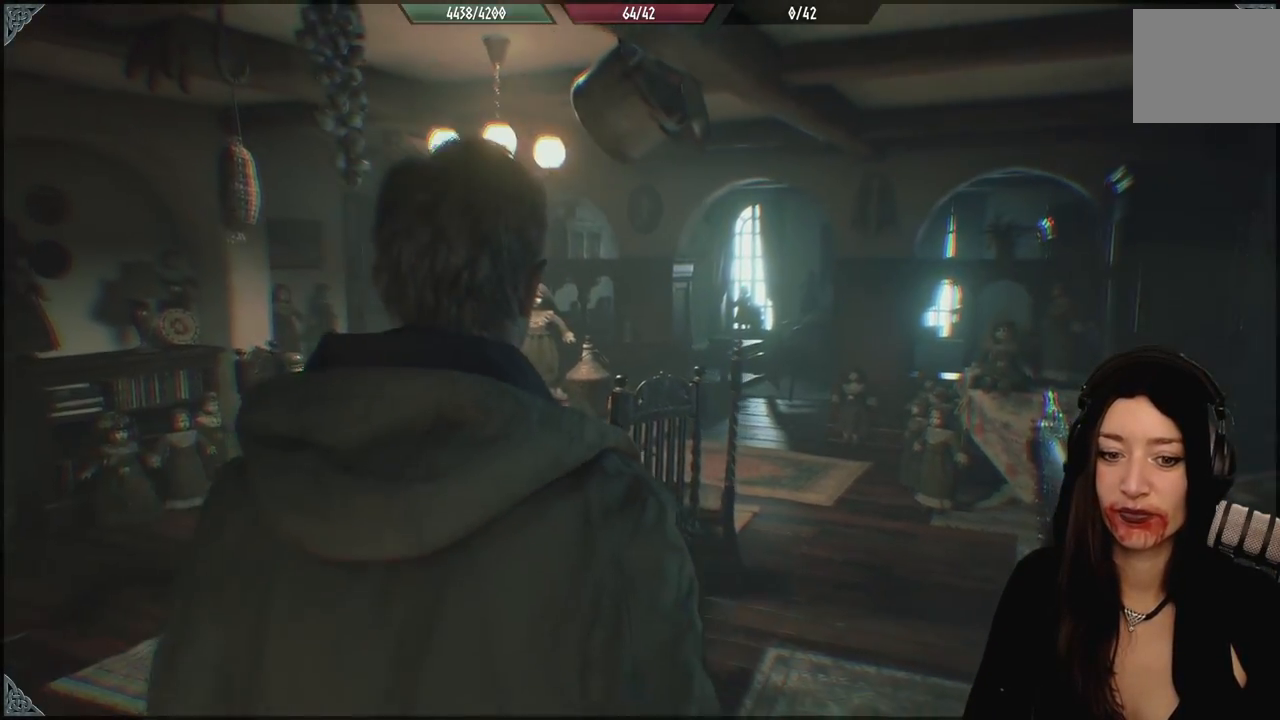
Gameplay with a controller (Xbox layout); each line is a JSON object with the inputs held at the frame after it (dt_ms = milliseconds from this image to that frame). "events" lists button and stick changes between this image and that frame as [ms after this image, input, new state], when the widget could be followed in between. Not read: Z.
{"dt_ms": 500, "buttons": [], "left_stick": "center", "right_stick": "center", "events": [[217, "right_stick", "down"], [433, "right_stick", "center"]]}
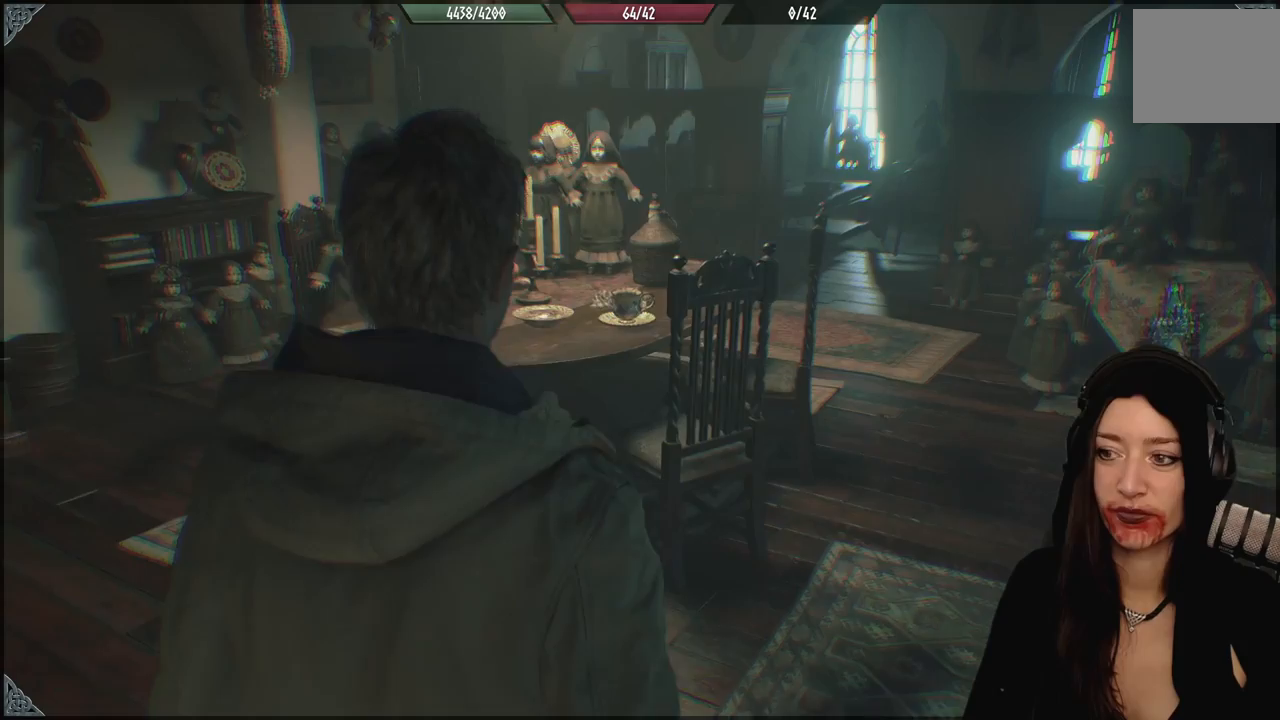
{"dt_ms": 500, "buttons": [], "left_stick": "up-left", "right_stick": "center", "events": [[467, "left_stick", "up-left"]]}
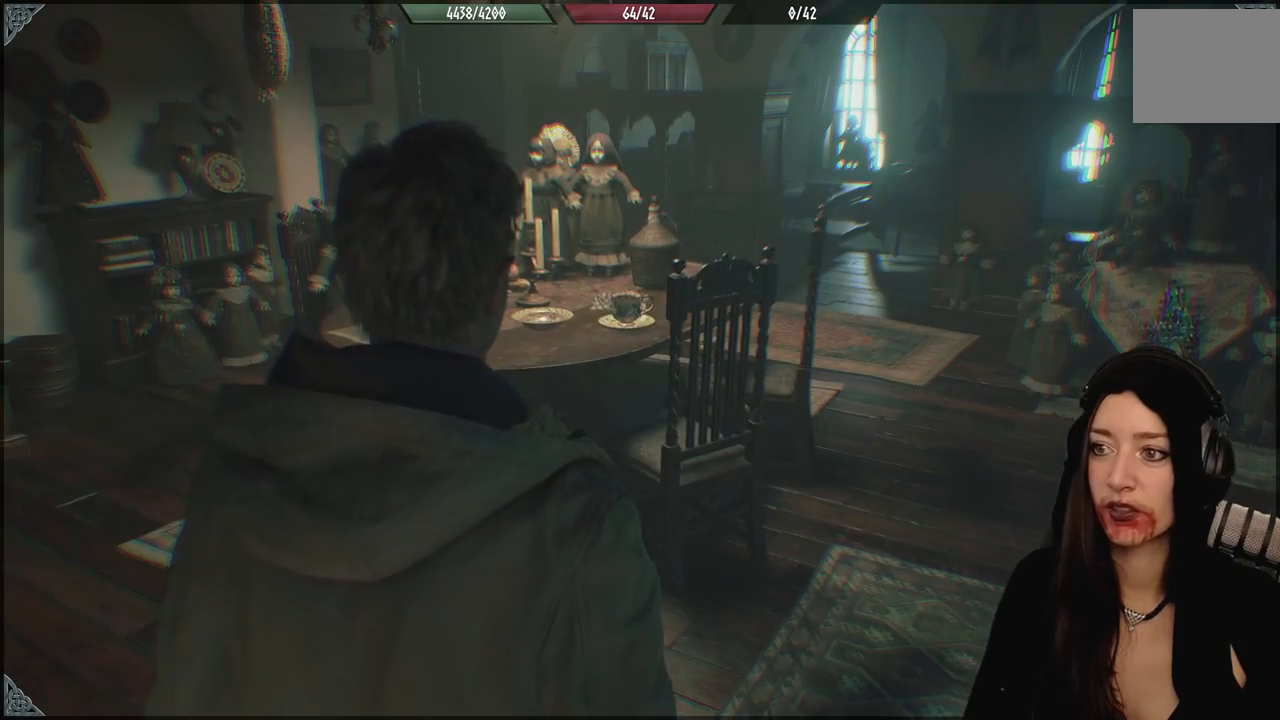
{"dt_ms": 500, "buttons": [], "left_stick": "center", "right_stick": "left", "events": [[100, "left_stick", "up"], [200, "right_stick", "left"], [283, "left_stick", "center"]]}
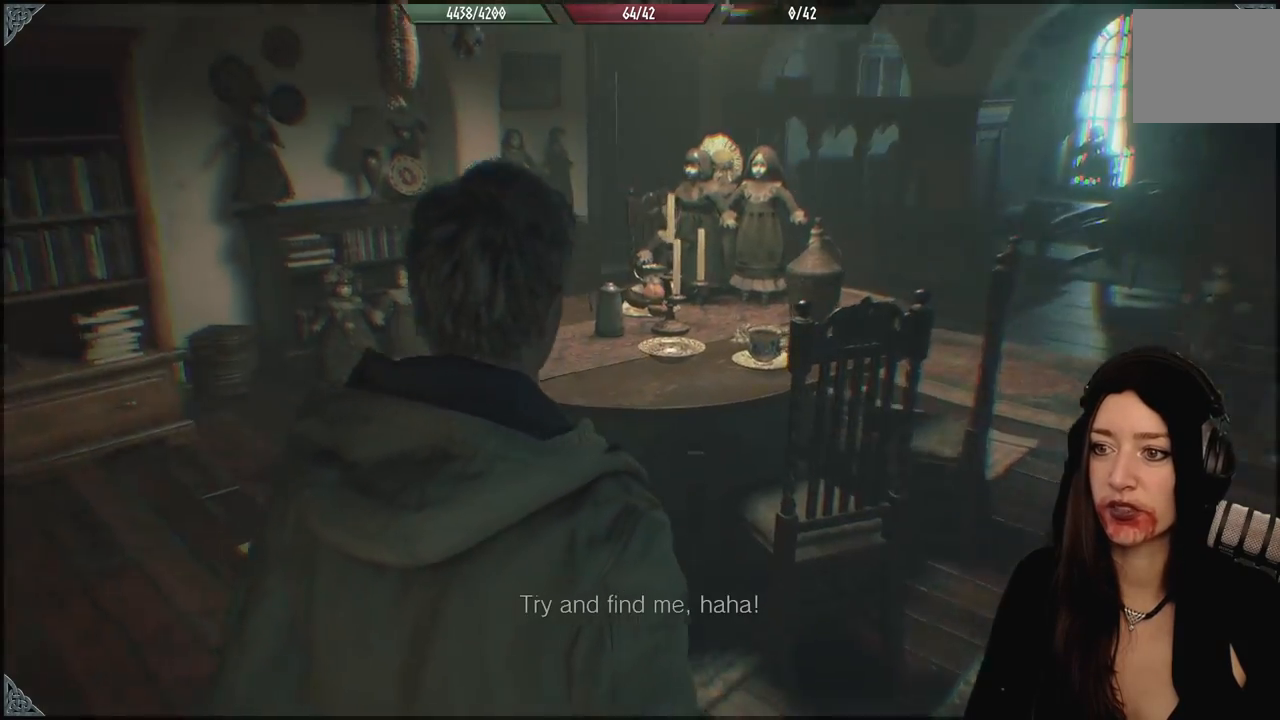
{"dt_ms": 500, "buttons": [], "left_stick": "up-left", "right_stick": "center", "events": [[133, "left_stick", "up-left"], [283, "right_stick", "center"]]}
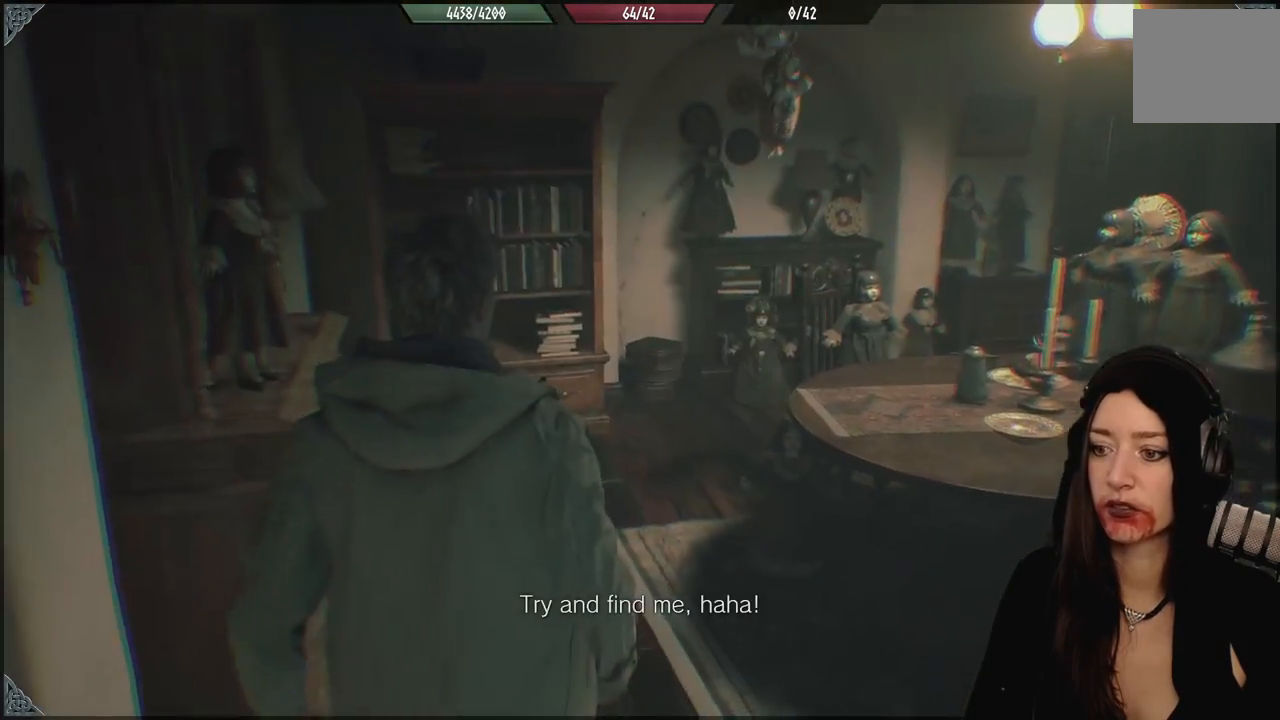
{"dt_ms": 500, "buttons": [], "left_stick": "up-left", "right_stick": "center", "events": []}
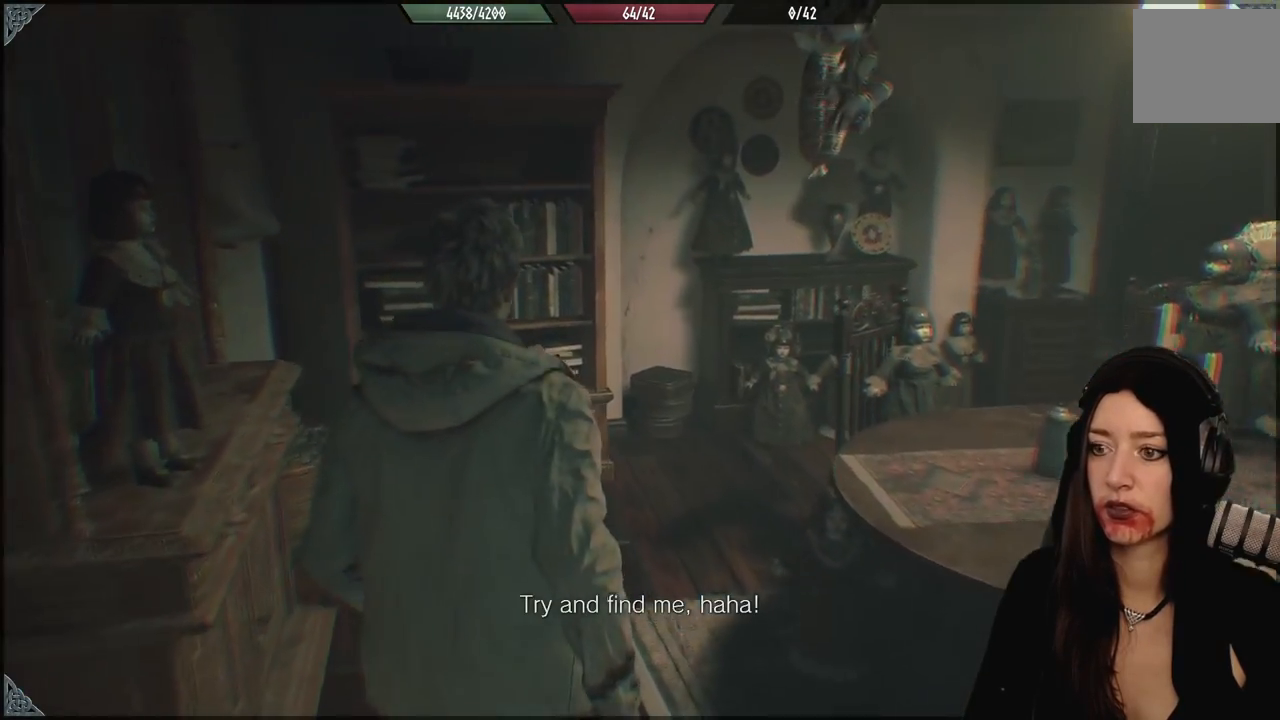
{"dt_ms": 500, "buttons": [], "left_stick": "up", "right_stick": "down-right", "events": [[67, "right_stick", "down"], [183, "right_stick", "down-right"], [500, "left_stick", "up"]]}
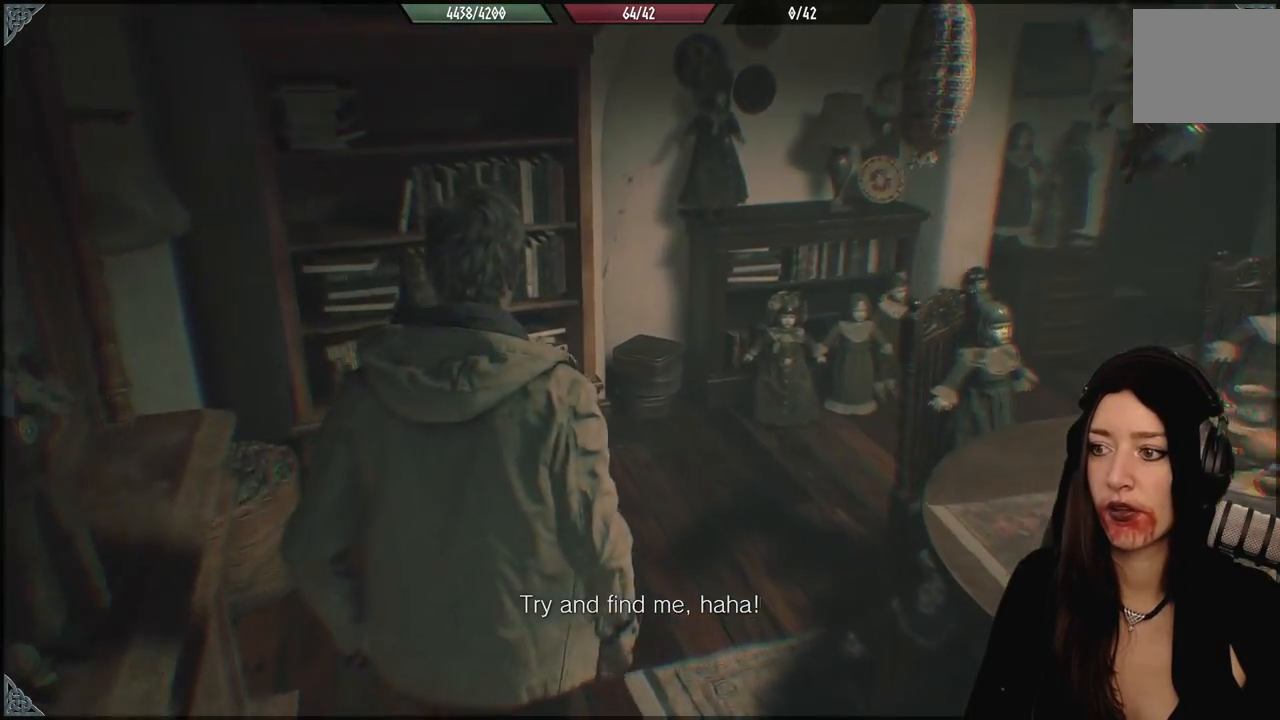
{"dt_ms": 500, "buttons": [], "left_stick": "up-left", "right_stick": "center", "events": [[83, "right_stick", "right"], [250, "left_stick", "up-left"], [383, "right_stick", "center"]]}
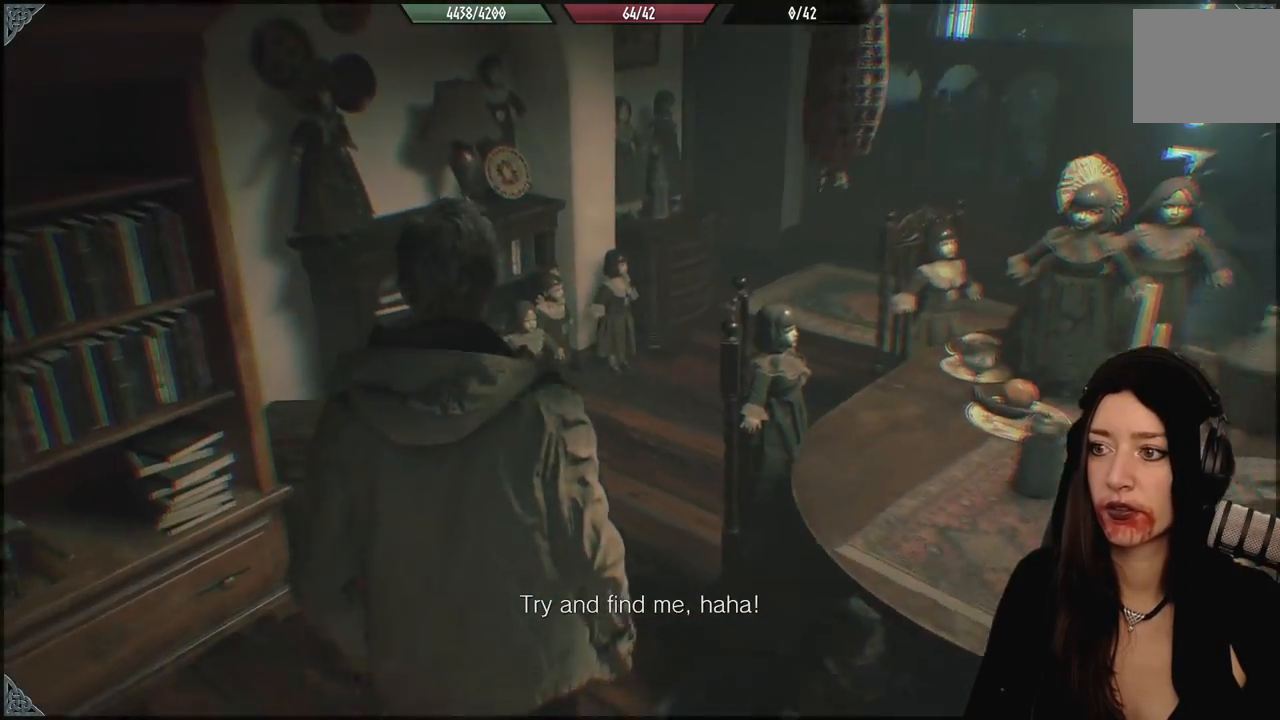
{"dt_ms": 1000, "buttons": [], "left_stick": "up-left", "right_stick": "down-right", "events": [[117, "right_stick", "right"], [617, "right_stick", "center"], [1000, "right_stick", "down-right"]]}
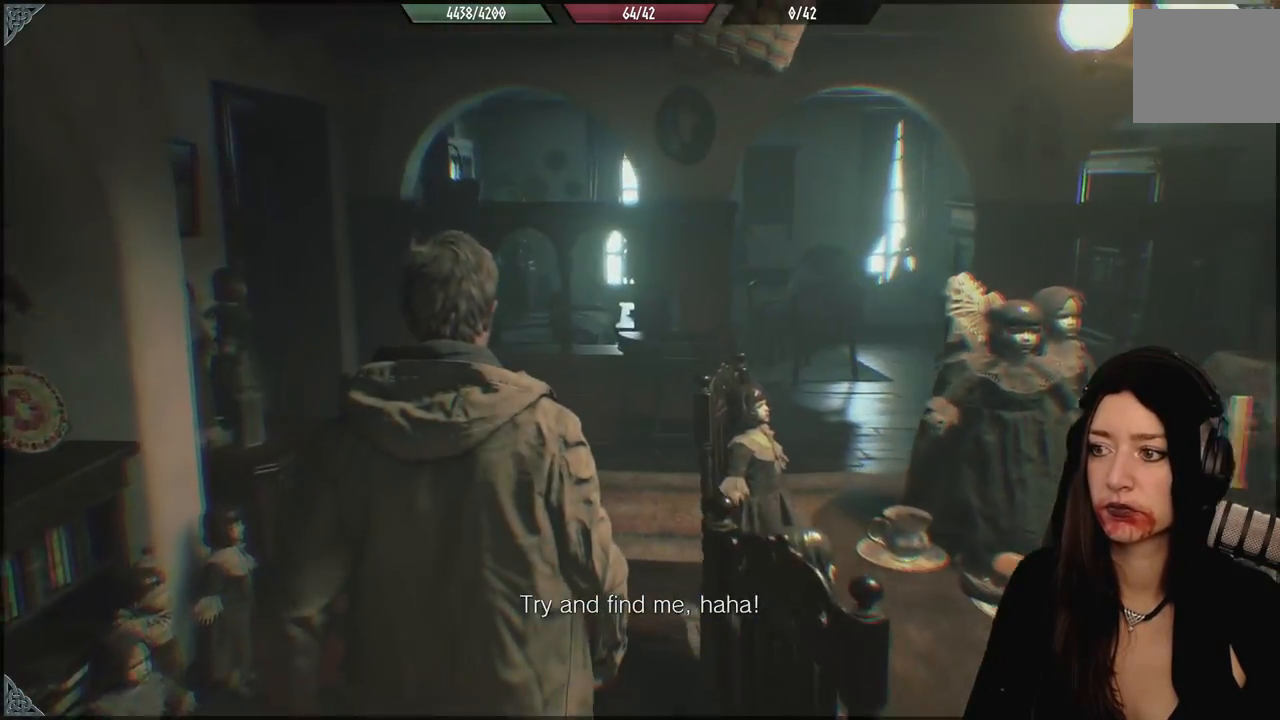
{"dt_ms": 1000, "buttons": [], "left_stick": "up-left", "right_stick": "center", "events": [[133, "right_stick", "right"], [683, "right_stick", "center"]]}
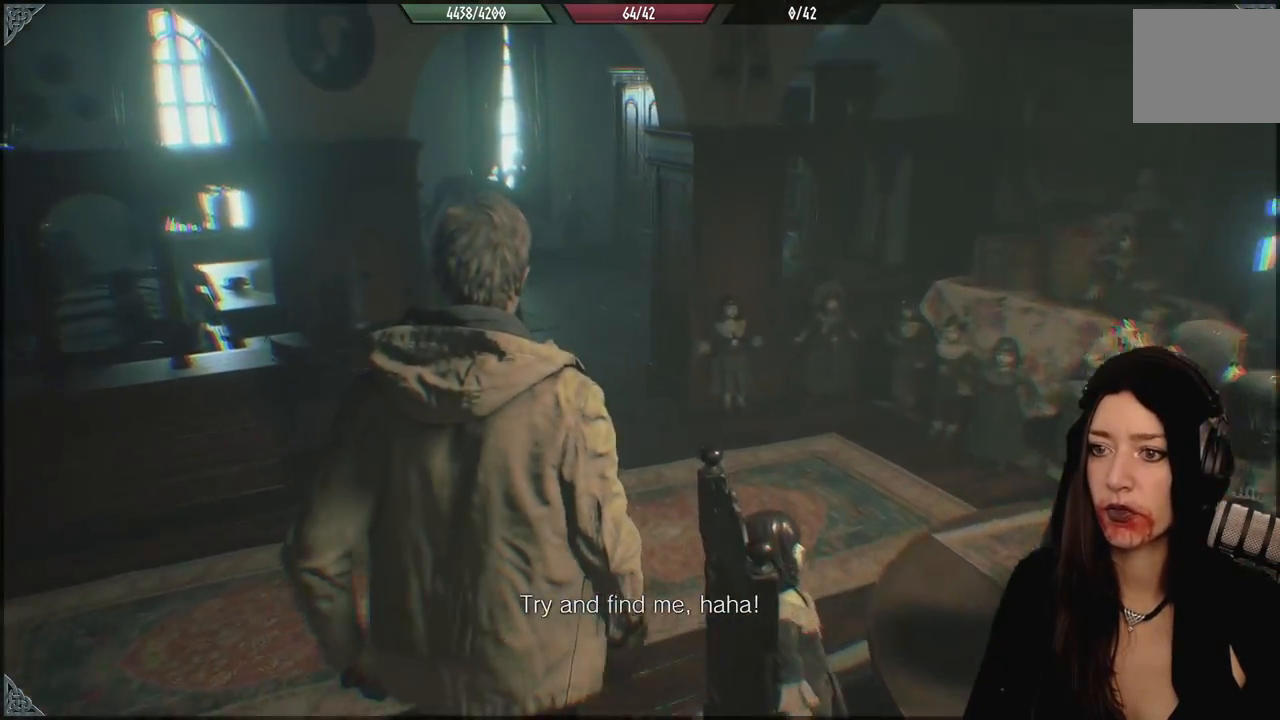
{"dt_ms": 500, "buttons": [], "left_stick": "up-right", "right_stick": "left", "events": [[67, "left_stick", "up"], [267, "right_stick", "left"], [383, "left_stick", "up-right"]]}
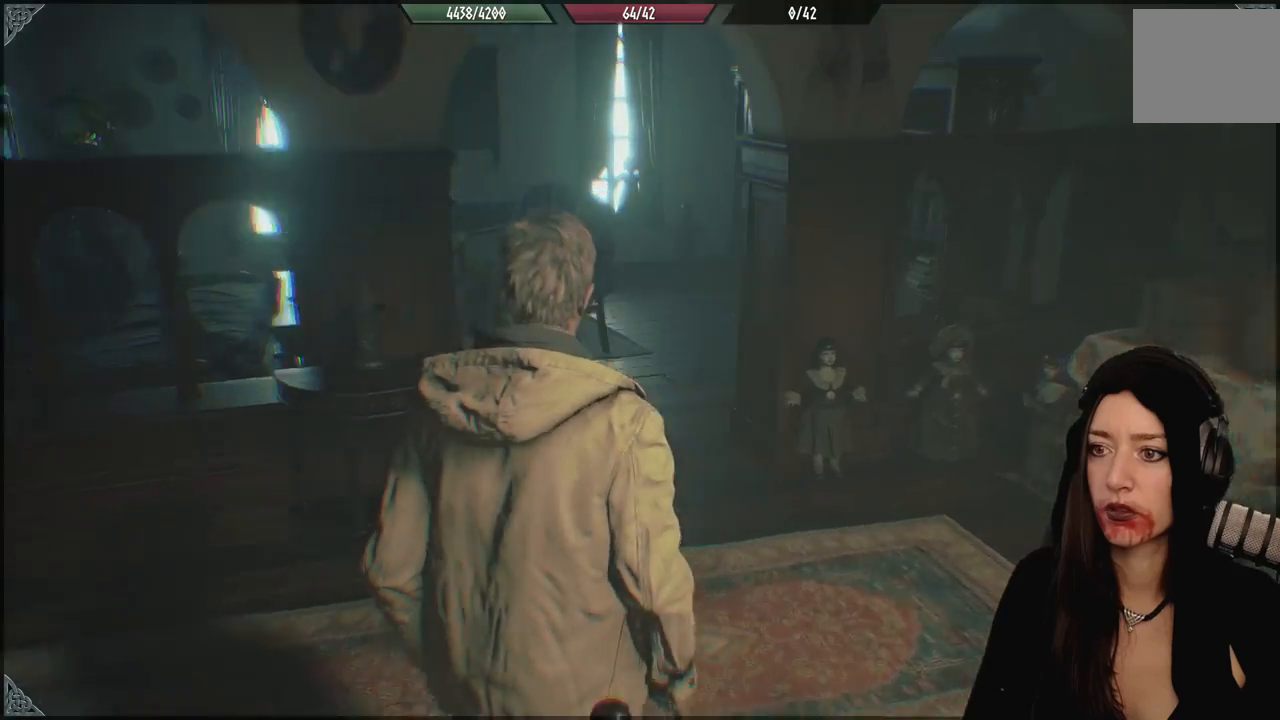
{"dt_ms": 500, "buttons": [], "left_stick": "up-right", "right_stick": "center", "events": [[383, "right_stick", "center"]]}
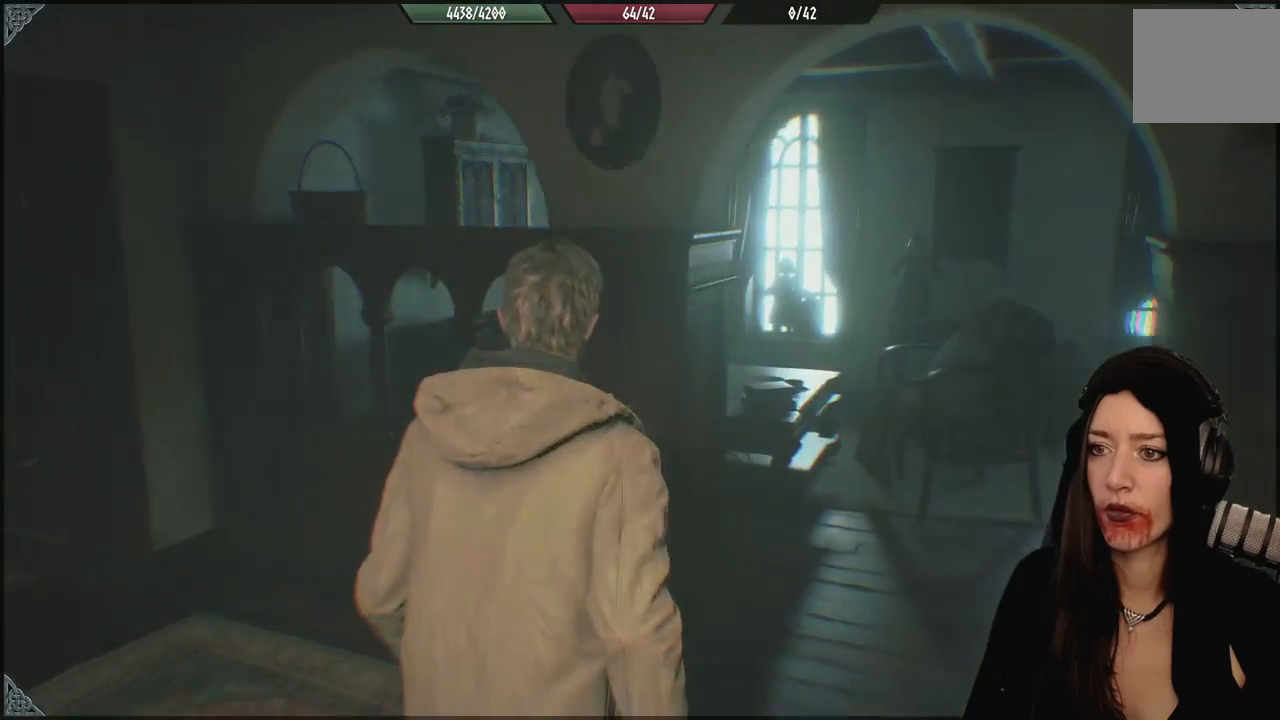
{"dt_ms": 500, "buttons": [], "left_stick": "up-right", "right_stick": "center", "events": []}
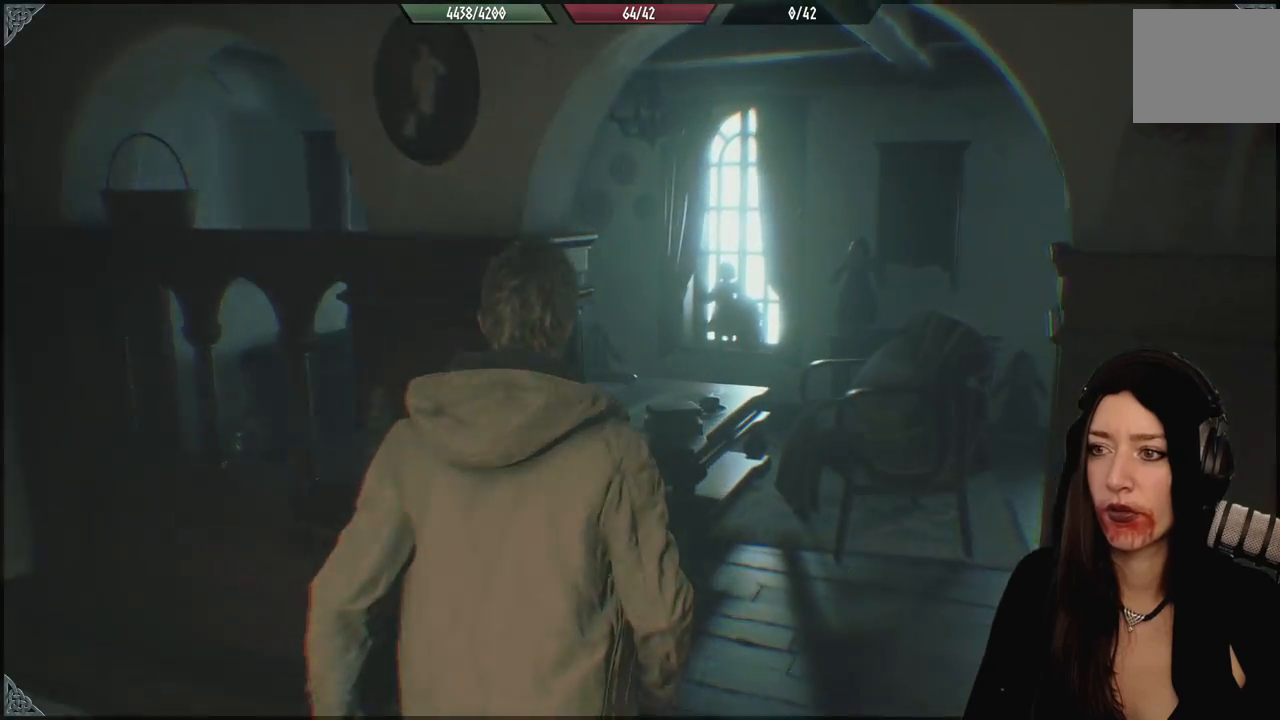
{"dt_ms": 500, "buttons": [], "left_stick": "up-right", "right_stick": "center", "events": []}
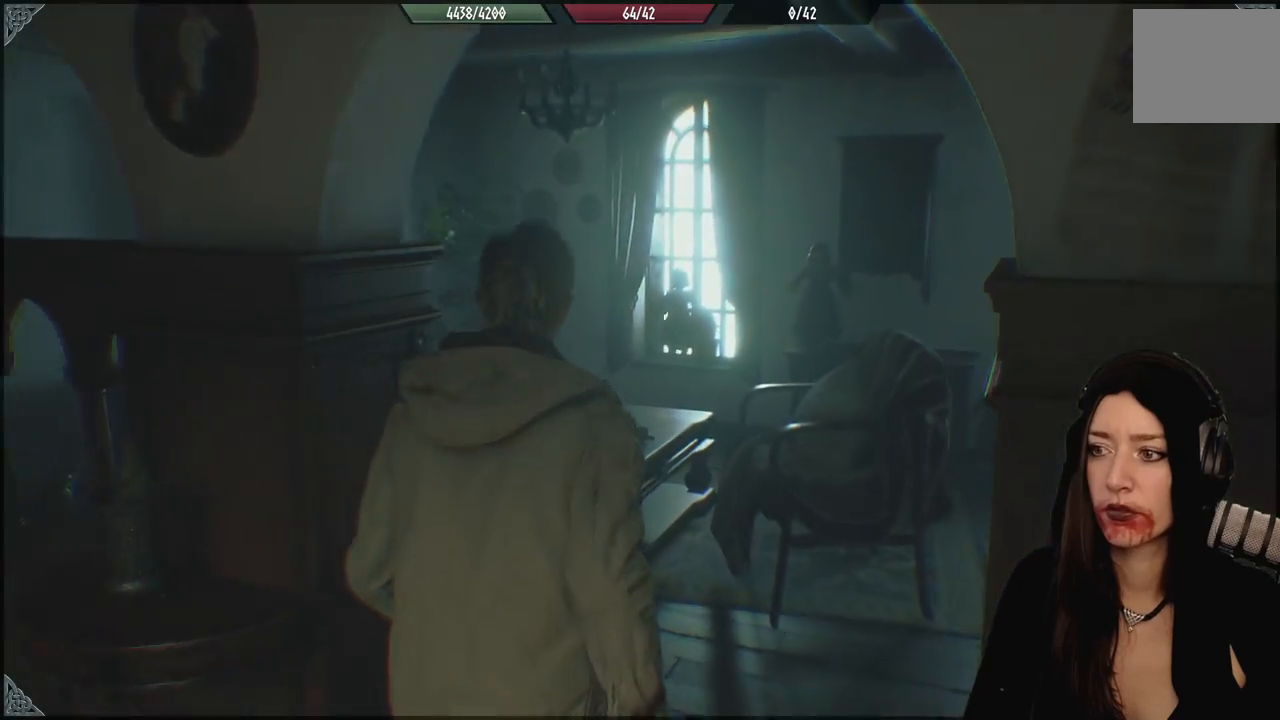
{"dt_ms": 500, "buttons": [], "left_stick": "up-right", "right_stick": "center", "events": [[17, "right_stick", "down"], [333, "right_stick", "center"]]}
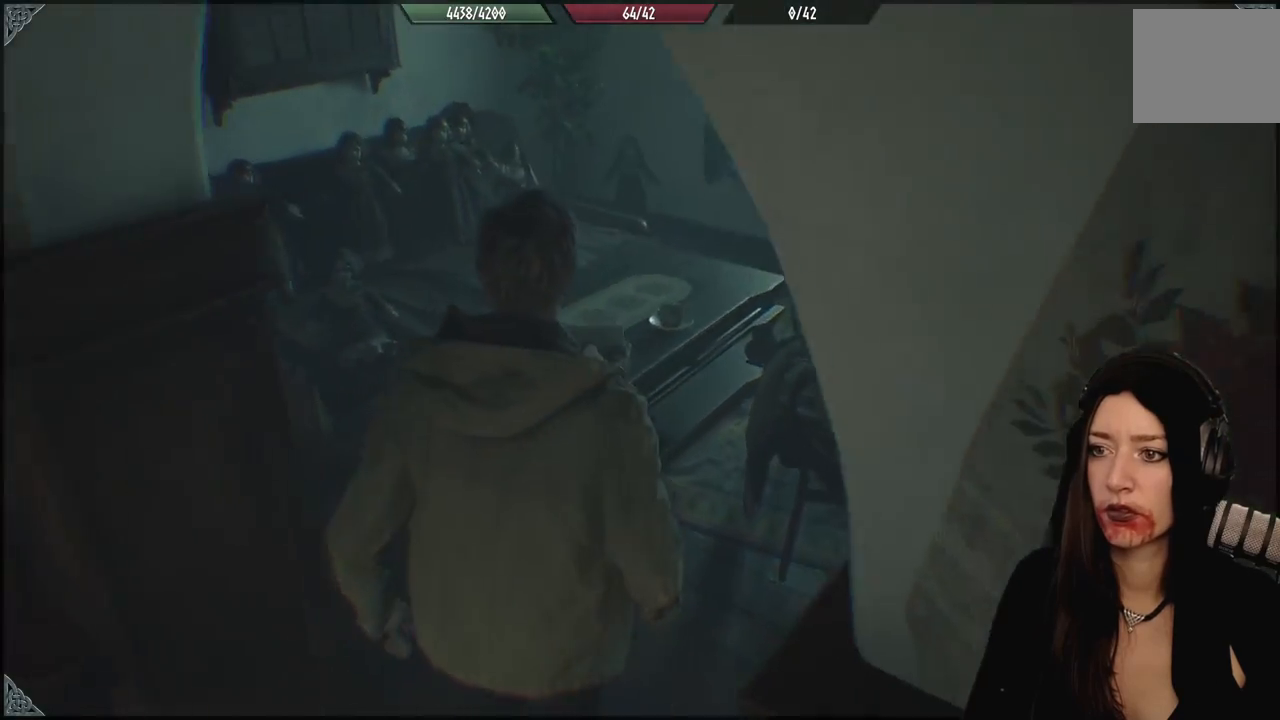
{"dt_ms": 1000, "buttons": [], "left_stick": "up-right", "right_stick": "right", "events": [[250, "left_stick", "center"], [483, "right_stick", "right"], [567, "left_stick", "right"], [883, "left_stick", "up-right"]]}
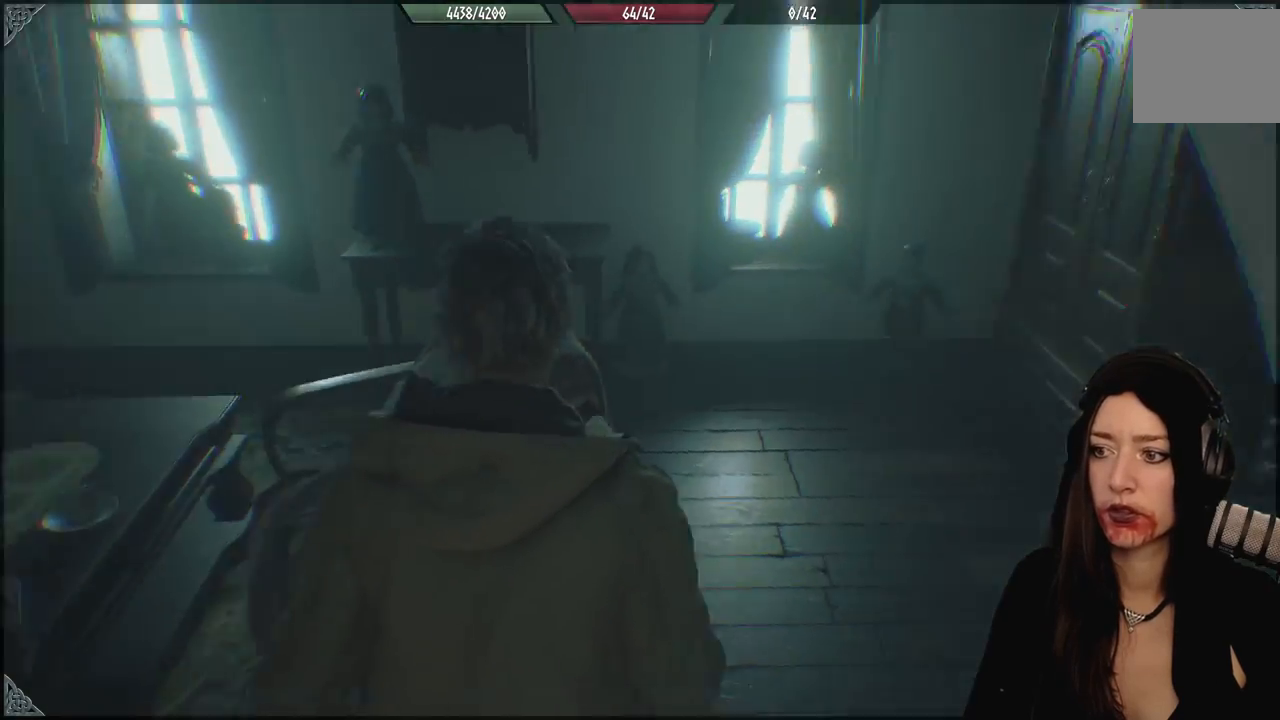
{"dt_ms": 500, "buttons": [], "left_stick": "up-left", "right_stick": "center", "events": [[33, "left_stick", "up"], [383, "left_stick", "up-left"], [433, "right_stick", "center"]]}
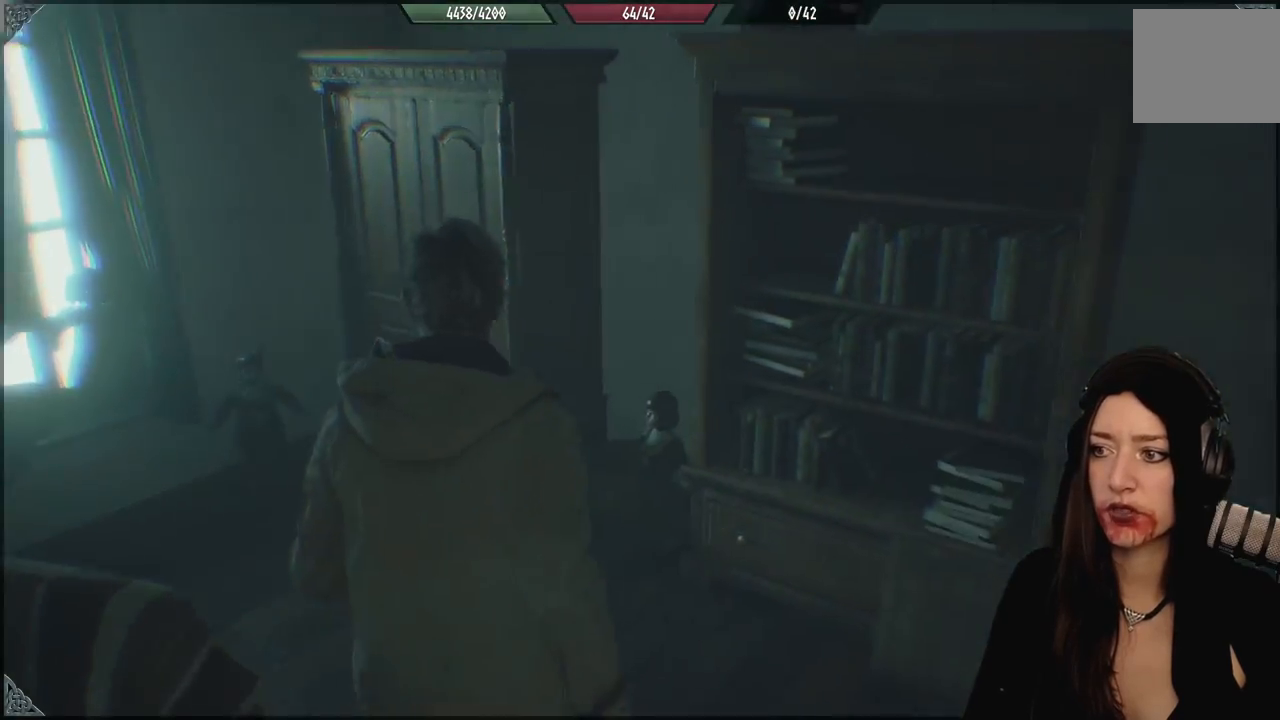
{"dt_ms": 500, "buttons": [], "left_stick": "left", "right_stick": "right", "events": [[183, "right_stick", "down-right"], [383, "left_stick", "left"], [383, "right_stick", "right"]]}
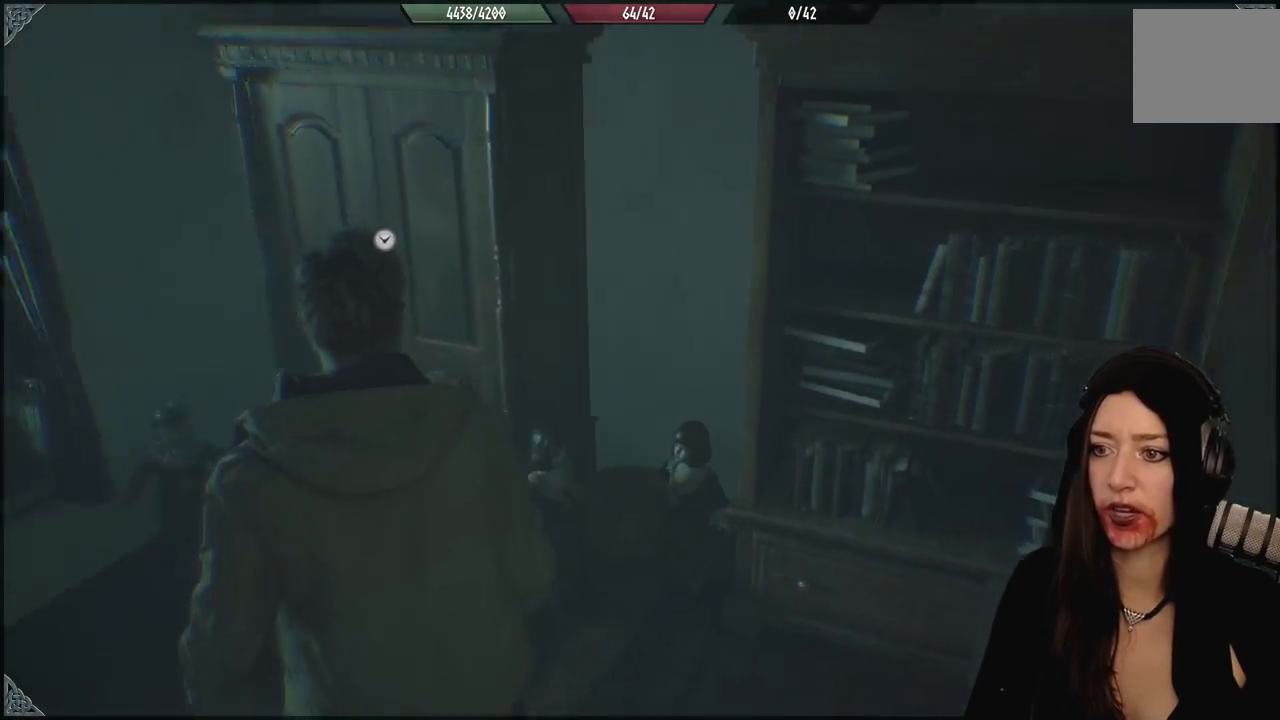
{"dt_ms": 500, "buttons": [], "left_stick": "up-left", "right_stick": "center", "events": [[133, "right_stick", "center"], [233, "right_stick", "down-left"], [250, "left_stick", "up-left"], [300, "right_stick", "down"], [450, "right_stick", "center"]]}
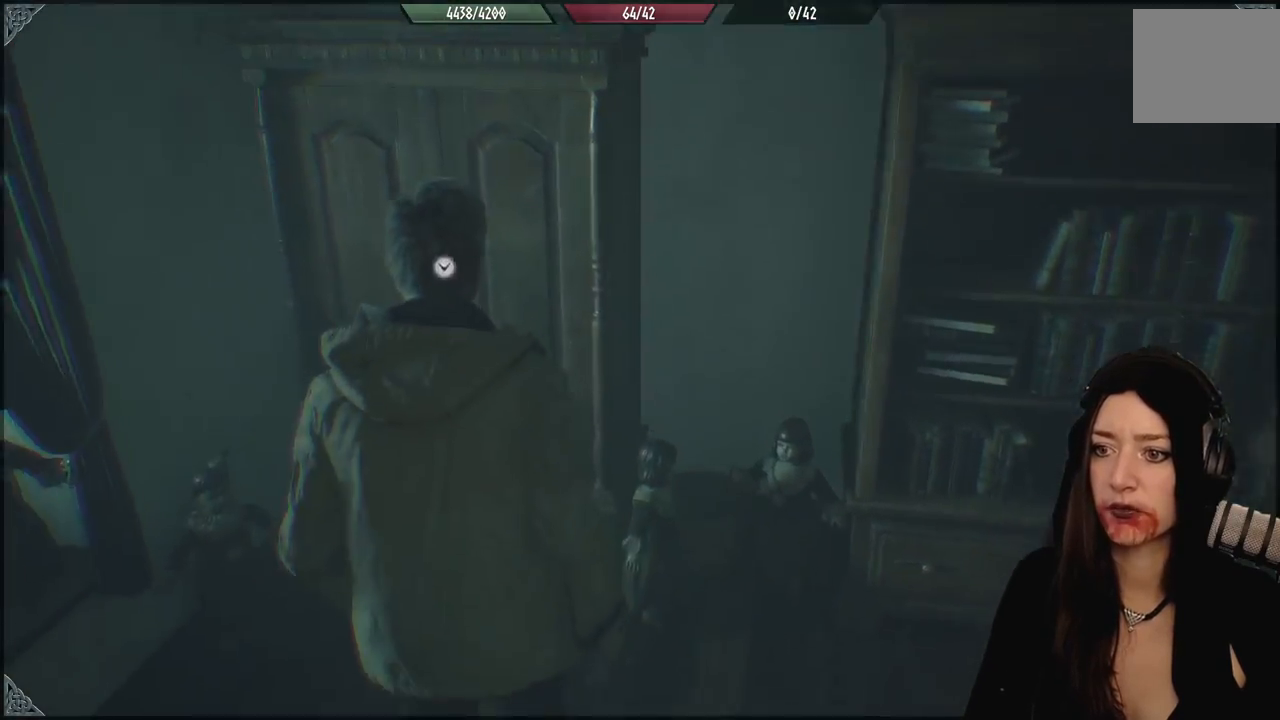
{"dt_ms": 500, "buttons": [], "left_stick": "down", "right_stick": "center", "events": [[67, "A", "down"], [200, "A", "up"], [200, "left_stick", "down-left"], [450, "left_stick", "down"]]}
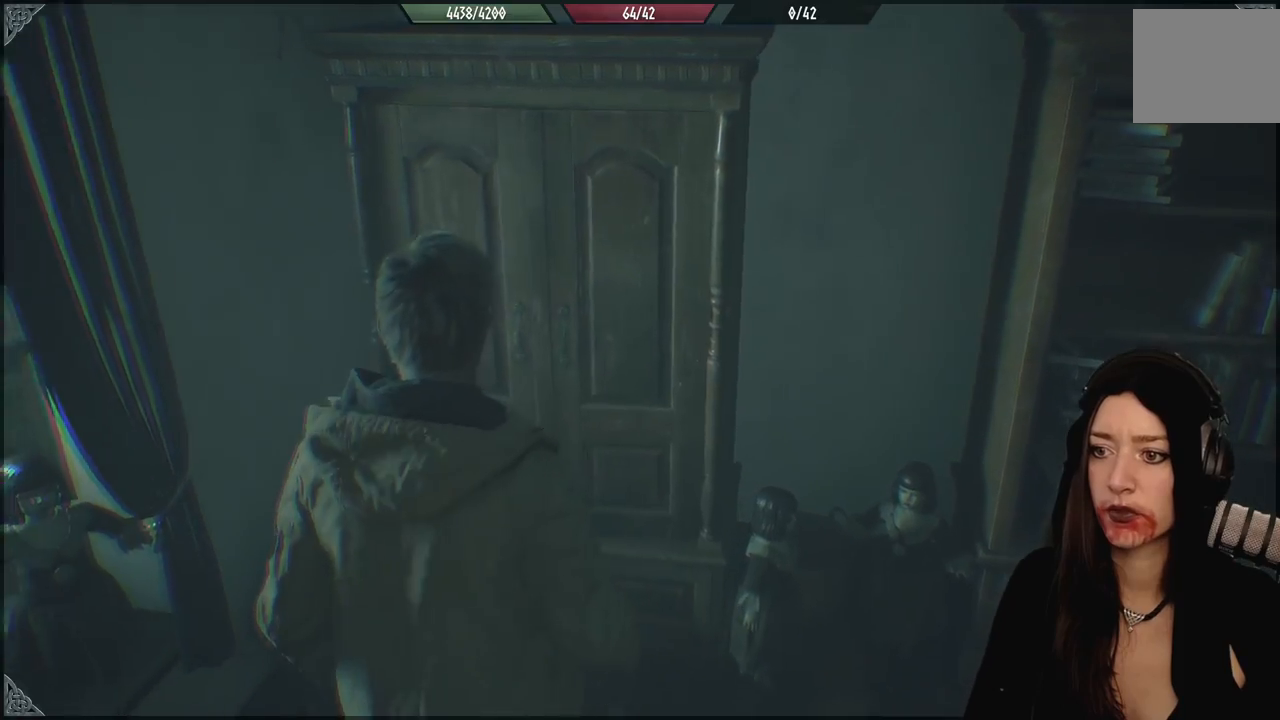
{"dt_ms": 500, "buttons": [], "left_stick": "left", "right_stick": "center", "events": [[67, "left_stick", "center"], [217, "right_stick", "down-left"], [367, "right_stick", "center"], [417, "left_stick", "left"]]}
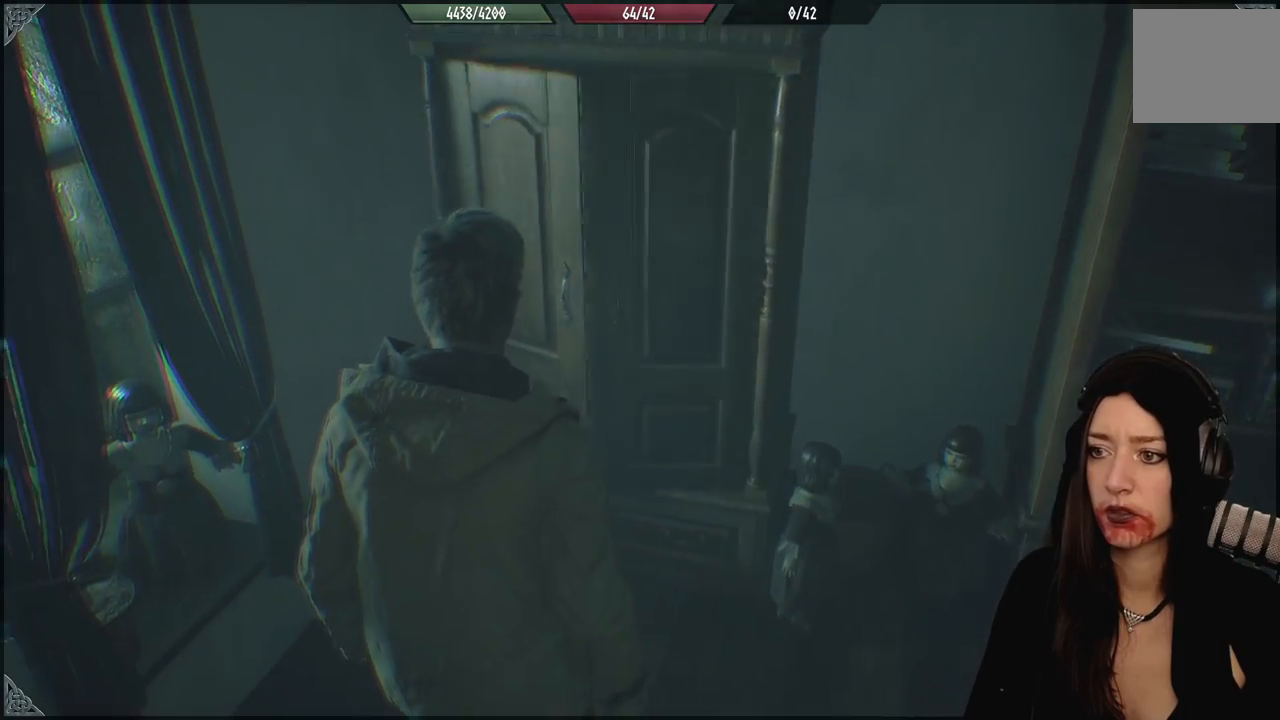
{"dt_ms": 500, "buttons": [], "left_stick": "center", "right_stick": "center", "events": [[133, "left_stick", "center"], [183, "right_stick", "up-right"], [250, "right_stick", "center"]]}
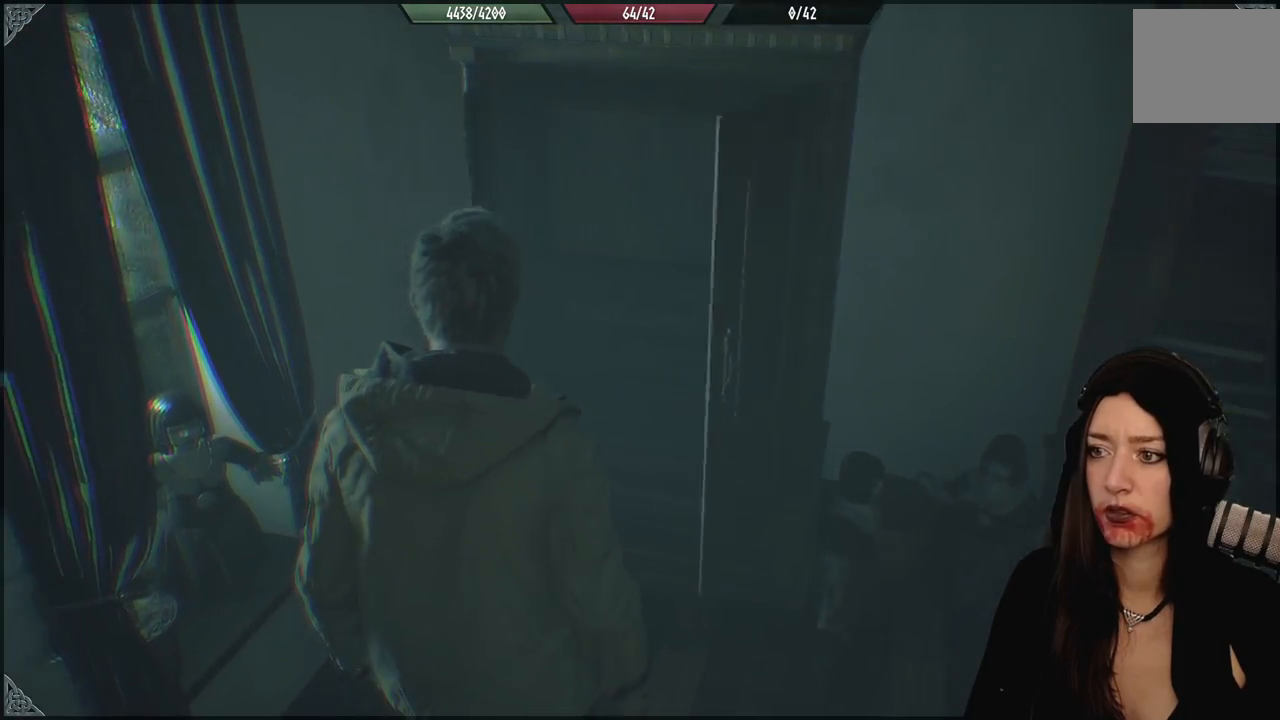
{"dt_ms": 500, "buttons": [], "left_stick": "right", "right_stick": "right", "events": [[183, "right_stick", "right"], [267, "left_stick", "down"], [350, "left_stick", "down-right"], [450, "left_stick", "right"]]}
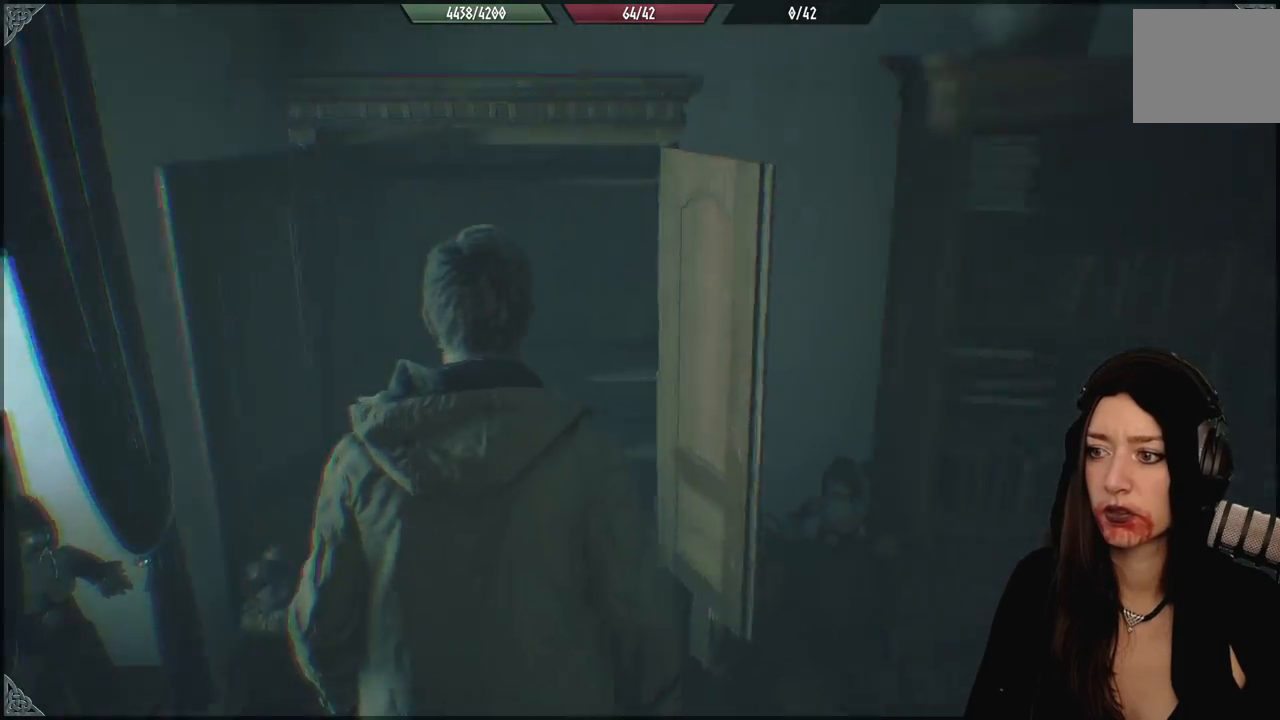
{"dt_ms": 1000, "buttons": [], "left_stick": "up", "right_stick": "right", "events": [[150, "left_stick", "up-right"], [367, "right_stick", "down-right"], [500, "right_stick", "right"], [517, "left_stick", "up"]]}
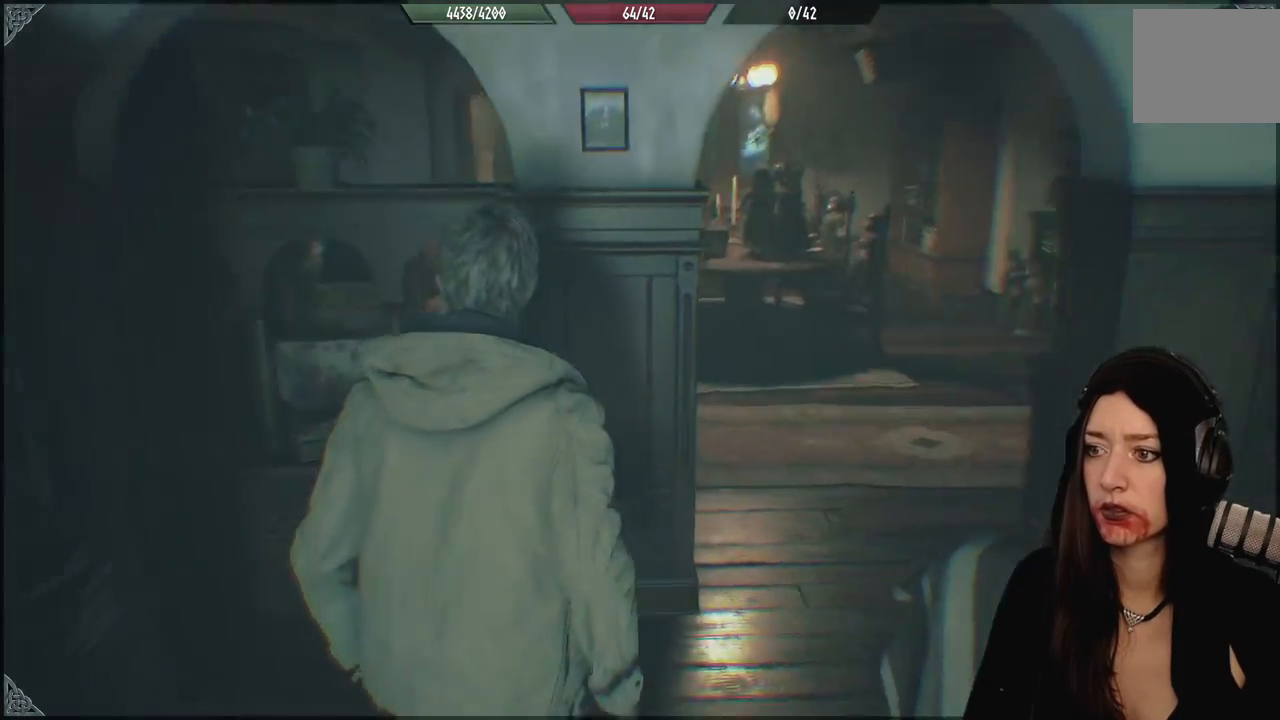
{"dt_ms": 500, "buttons": [], "left_stick": "up", "right_stick": "right", "events": []}